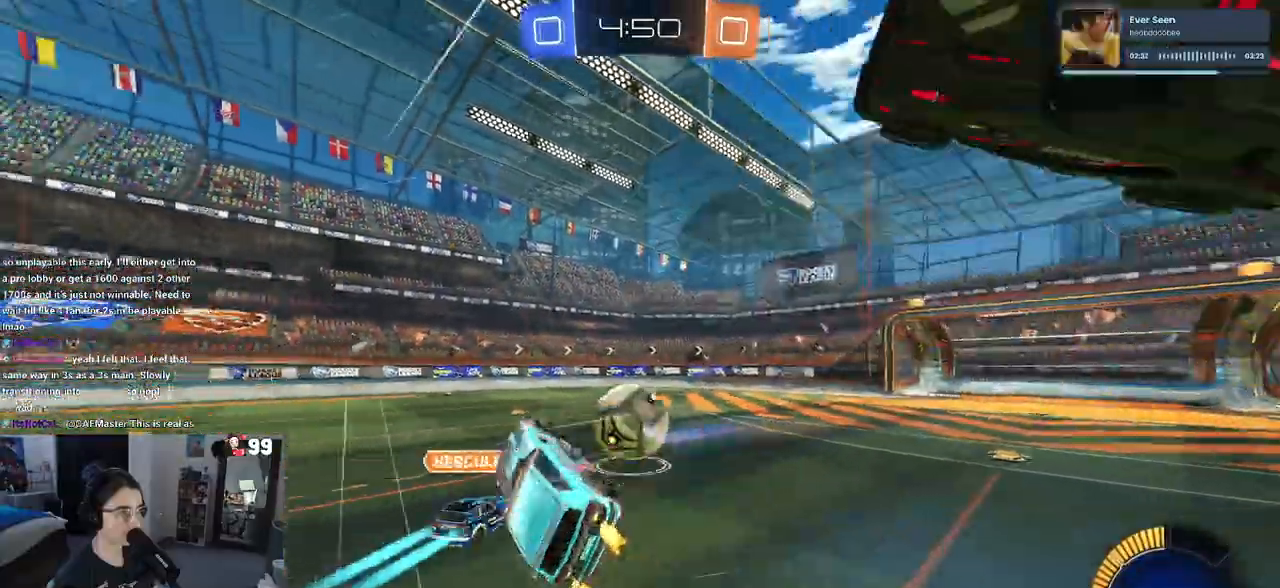
Gameplay with a controller (PlayStation layout); each line is a JSON object with the inputs held at the frame after it. "events" lists button and stick changes between this image and that frame as [ms after this image, input, new state], when the widget could be followed in between.
{"buttons": ["SQUARE", "R2"], "left_stick": "right", "right_stick": "center", "events": [[67, "left_stick", "right"], [200, "SQUARE", "down"]]}
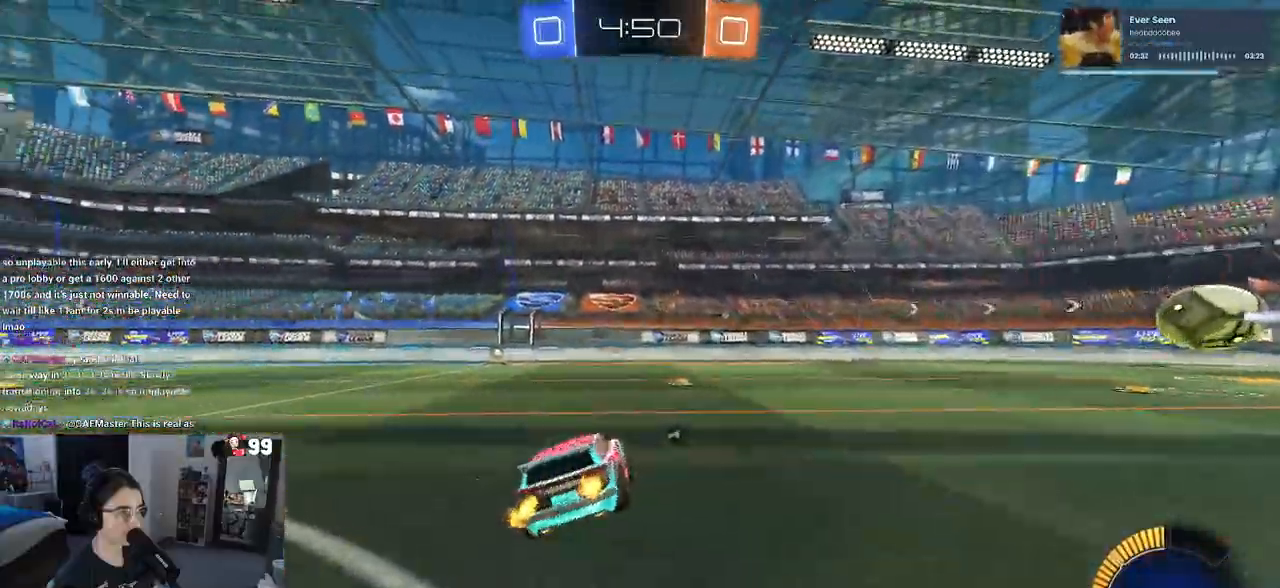
{"buttons": ["SQUARE", "R1", "R2"], "left_stick": "left", "right_stick": "center", "events": [[67, "left_stick", "center"], [83, "R1", "down"], [117, "left_stick", "left"]]}
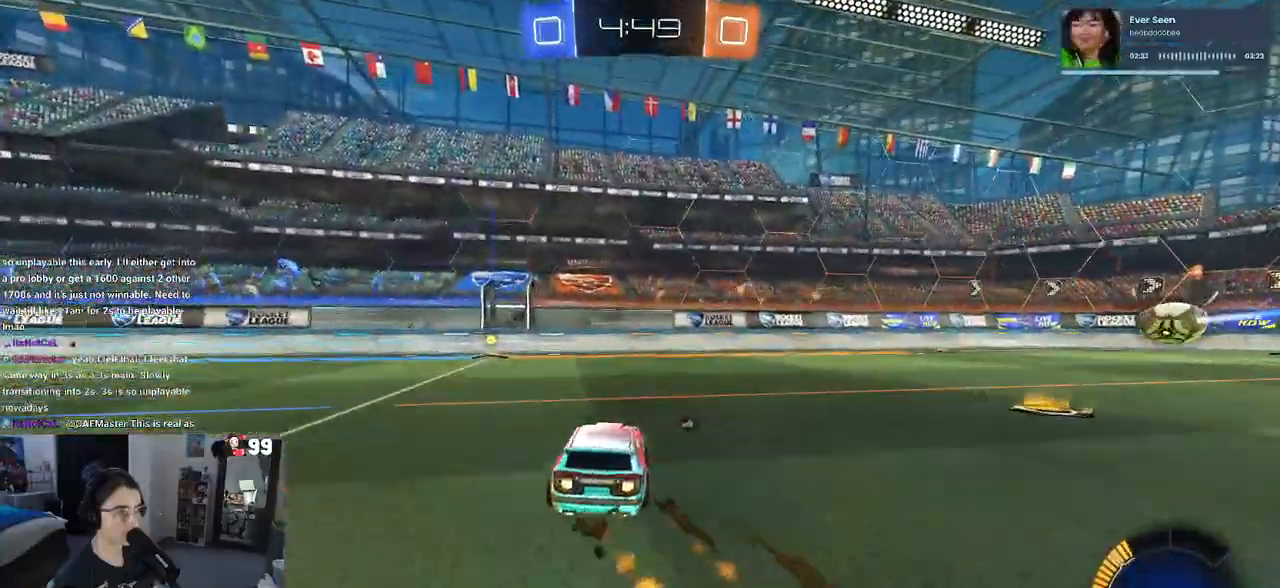
{"buttons": ["R2"], "left_stick": "center", "right_stick": "center", "events": [[17, "SQUARE", "up"], [217, "left_stick", "center"], [300, "TRIANGLE", "down"], [417, "TRIANGLE", "up"], [483, "R1", "up"]]}
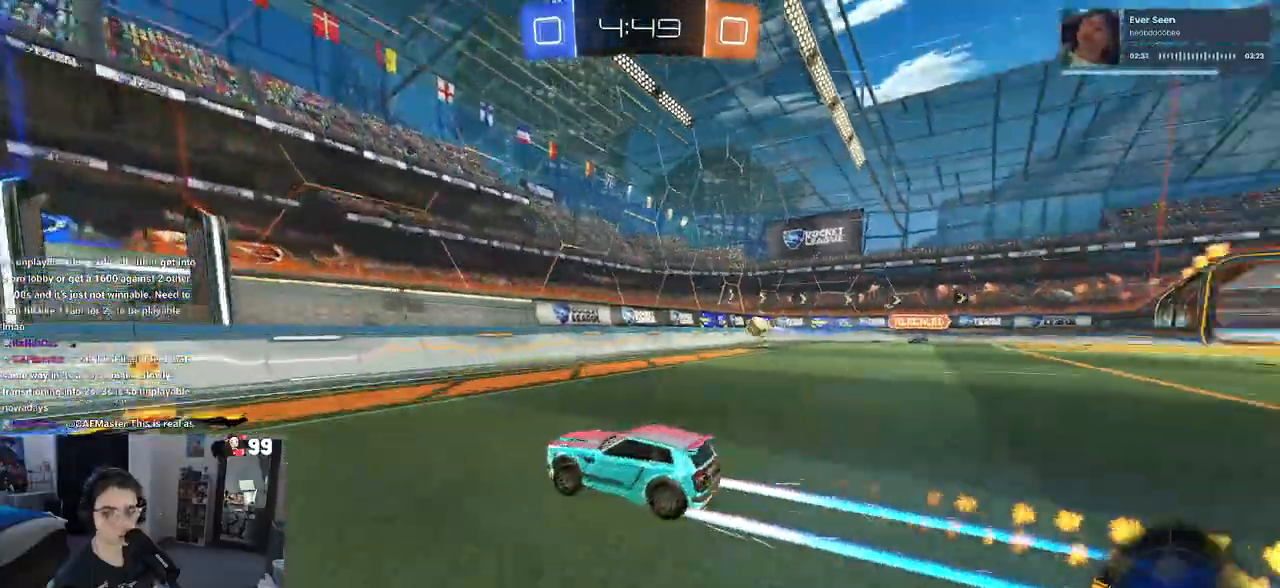
{"buttons": ["R2"], "left_stick": "right", "right_stick": "center", "events": [[117, "left_stick", "right"]]}
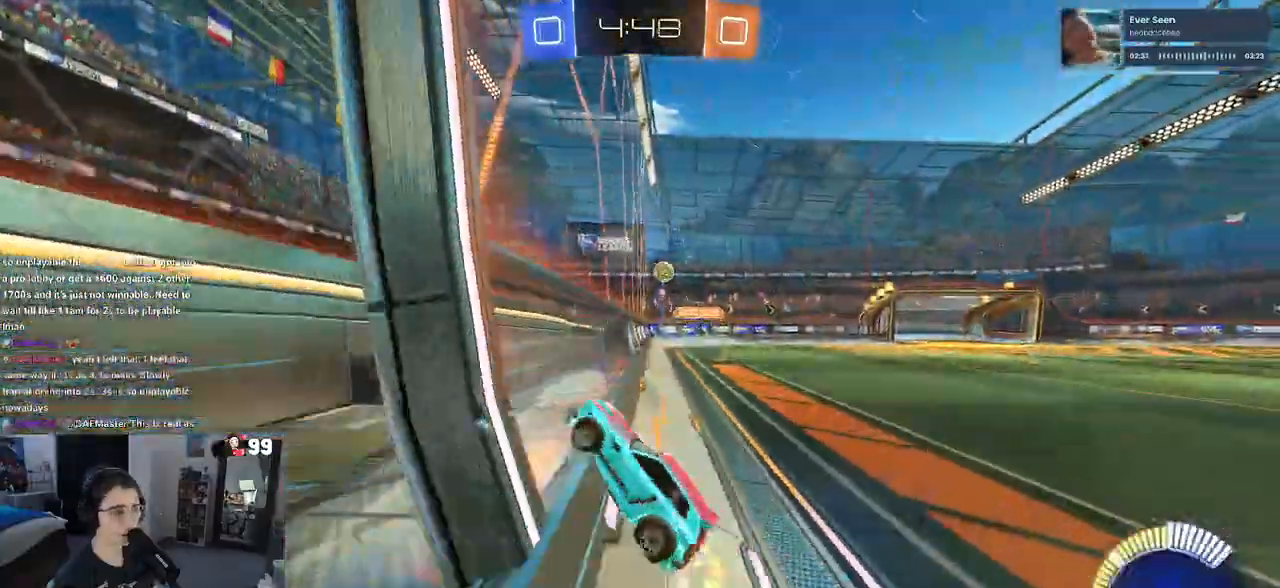
{"buttons": ["R2"], "left_stick": "left", "right_stick": "center", "events": [[267, "left_stick", "center"], [433, "left_stick", "left"]]}
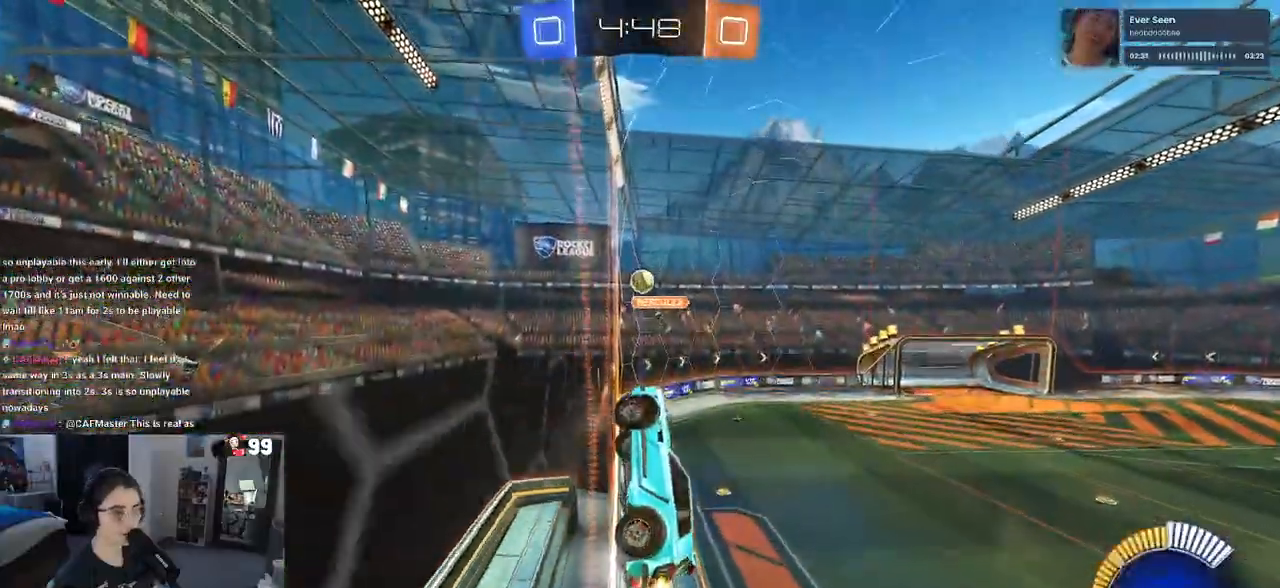
{"buttons": ["R2"], "left_stick": "right", "right_stick": "center", "events": [[233, "left_stick", "right"]]}
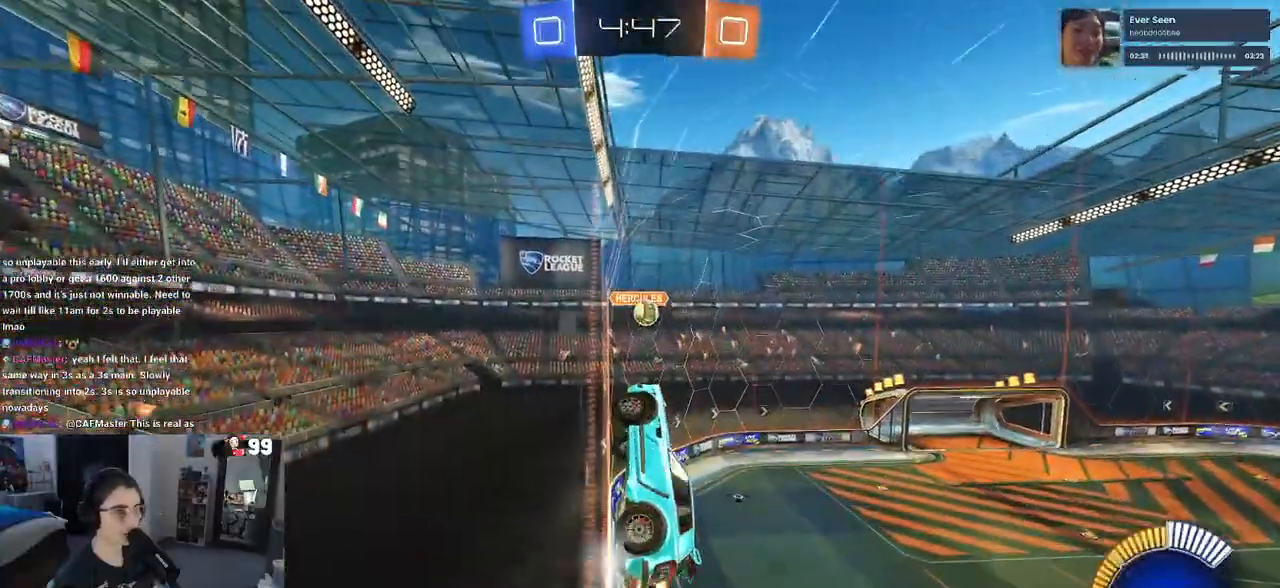
{"buttons": ["L1", "R1", "R2"], "left_stick": "up-right", "right_stick": "center", "events": [[167, "CROSS", "down"], [167, "left_stick", "down-right"], [217, "L1", "down"], [267, "R1", "down"], [383, "CROSS", "up"], [500, "left_stick", "up-right"]]}
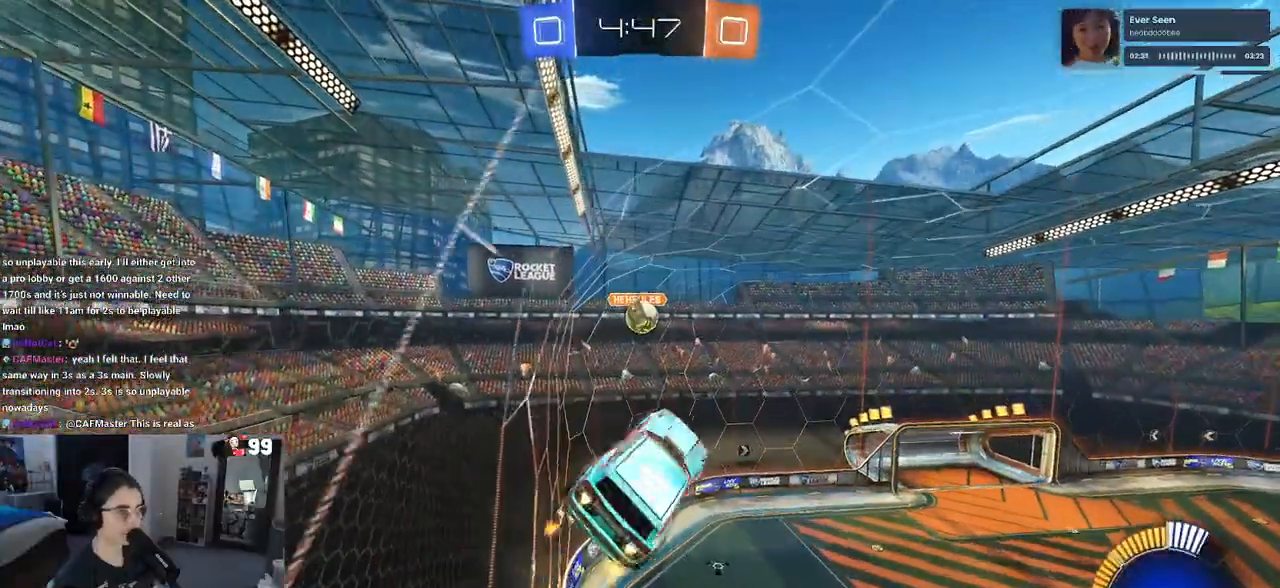
{"buttons": ["R2"], "left_stick": "up-left", "right_stick": "center", "events": [[83, "left_stick", "up-left"], [100, "L1", "up"], [150, "R1", "up"]]}
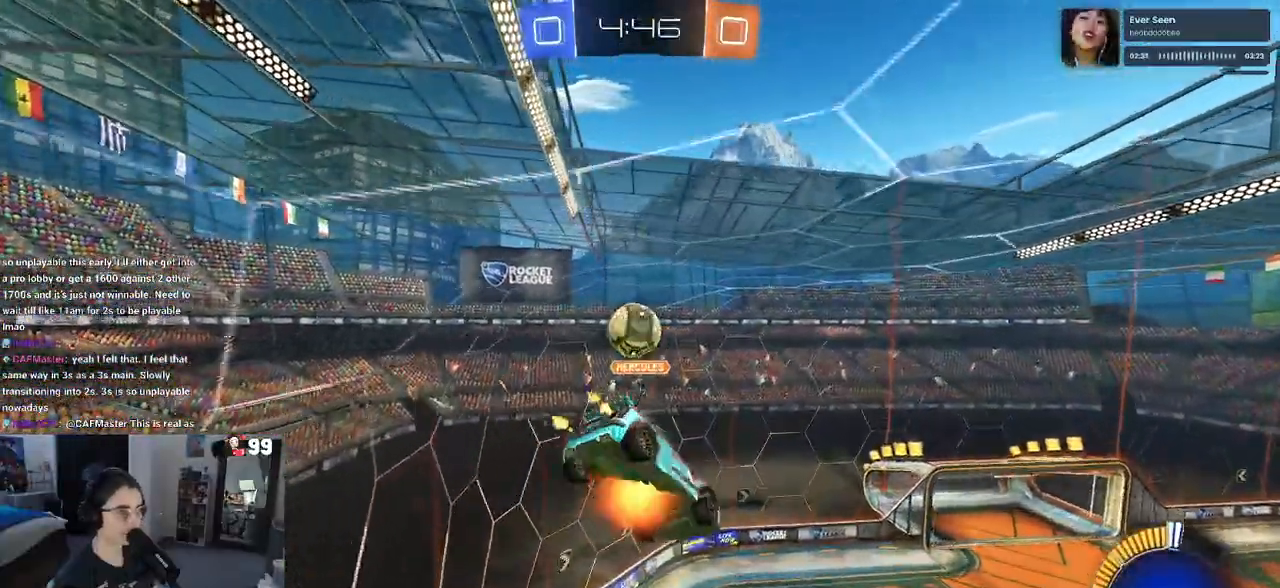
{"buttons": [], "left_stick": "down-left", "right_stick": "center", "events": [[17, "CROSS", "down"], [100, "left_stick", "down-left"], [117, "CROSS", "up"], [117, "R2", "up"]]}
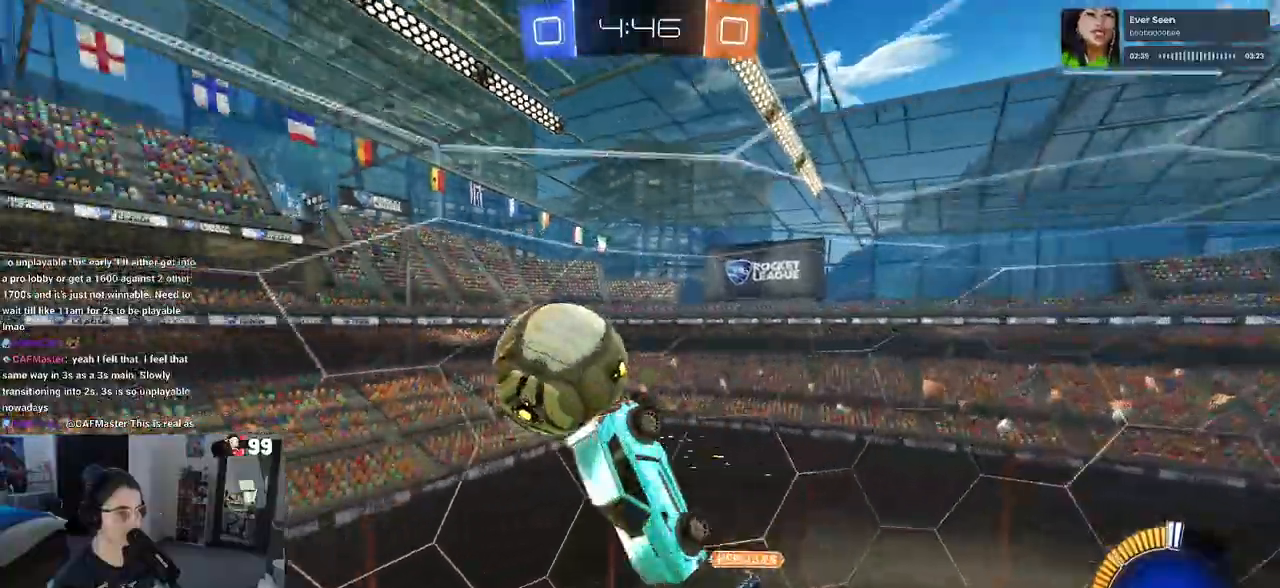
{"buttons": ["SQUARE", "R1", "R2"], "left_stick": "down-right", "right_stick": "center", "events": [[17, "R2", "down"], [33, "left_stick", "down"], [200, "left_stick", "down-right"], [233, "SQUARE", "down"], [250, "R1", "down"]]}
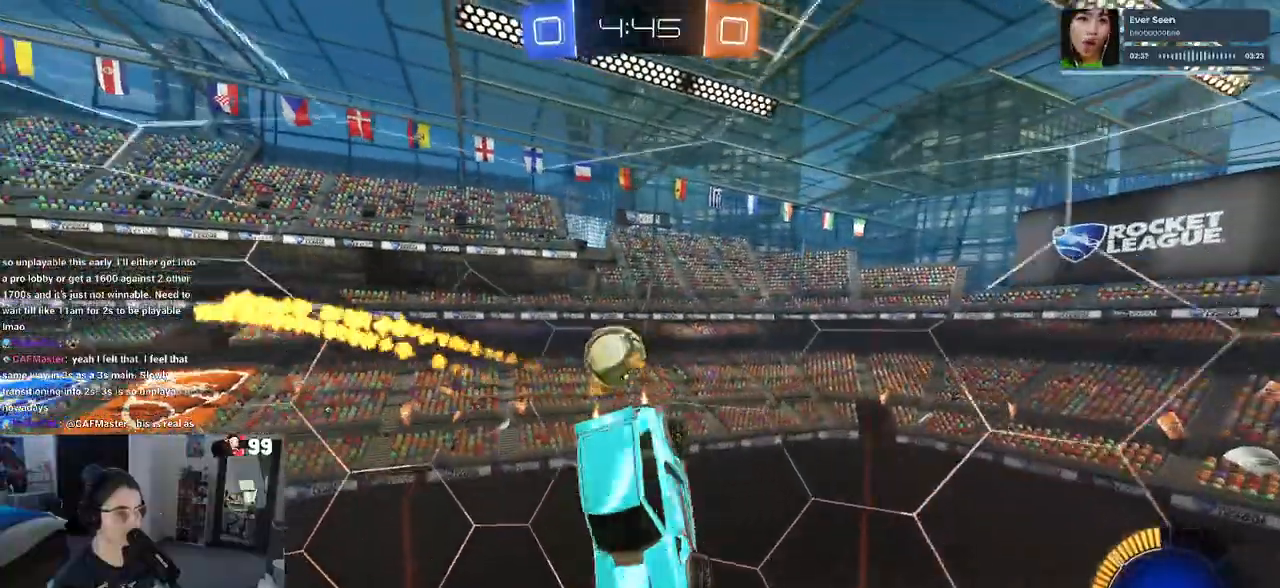
{"buttons": ["R2"], "left_stick": "center", "right_stick": "center", "events": [[17, "left_stick", "center"], [217, "R1", "up"], [217, "SQUARE", "up"], [317, "left_stick", "down"], [433, "left_stick", "right"], [483, "left_stick", "center"]]}
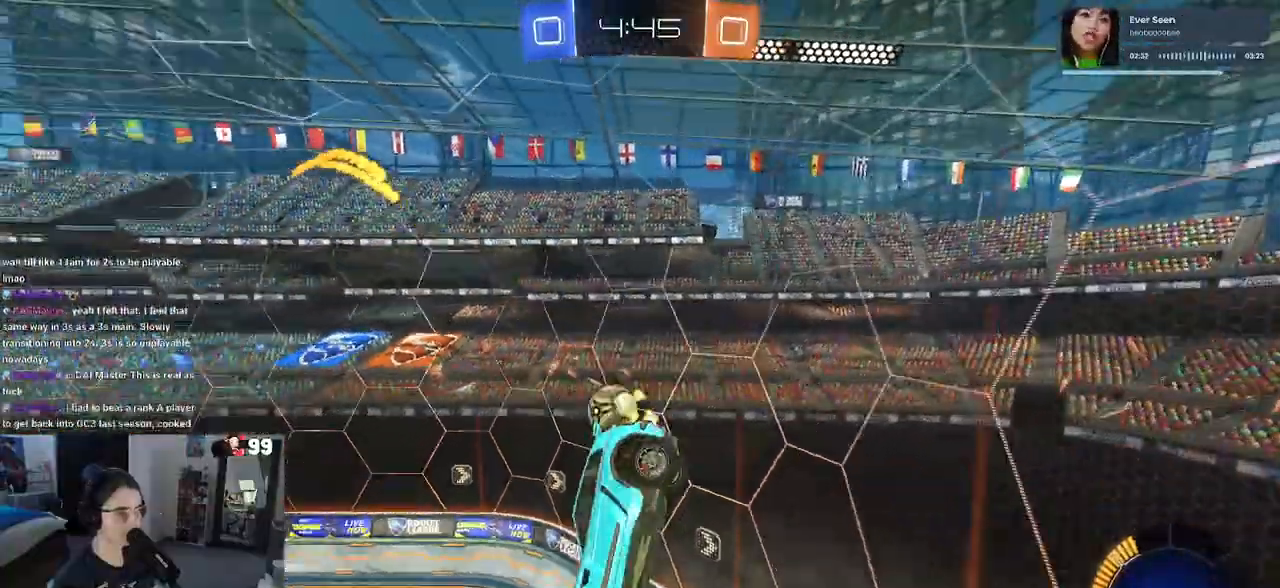
{"buttons": ["R2"], "left_stick": "right", "right_stick": "center", "events": [[300, "left_stick", "right"]]}
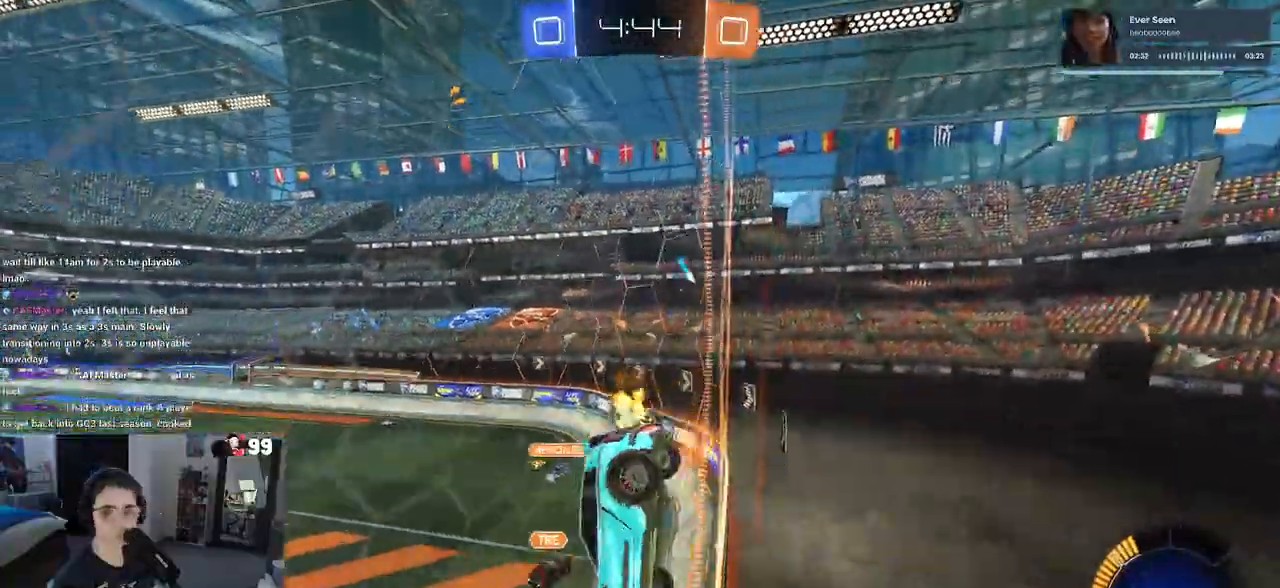
{"buttons": ["R1", "R2"], "left_stick": "right", "right_stick": "center", "events": [[367, "R1", "down"]]}
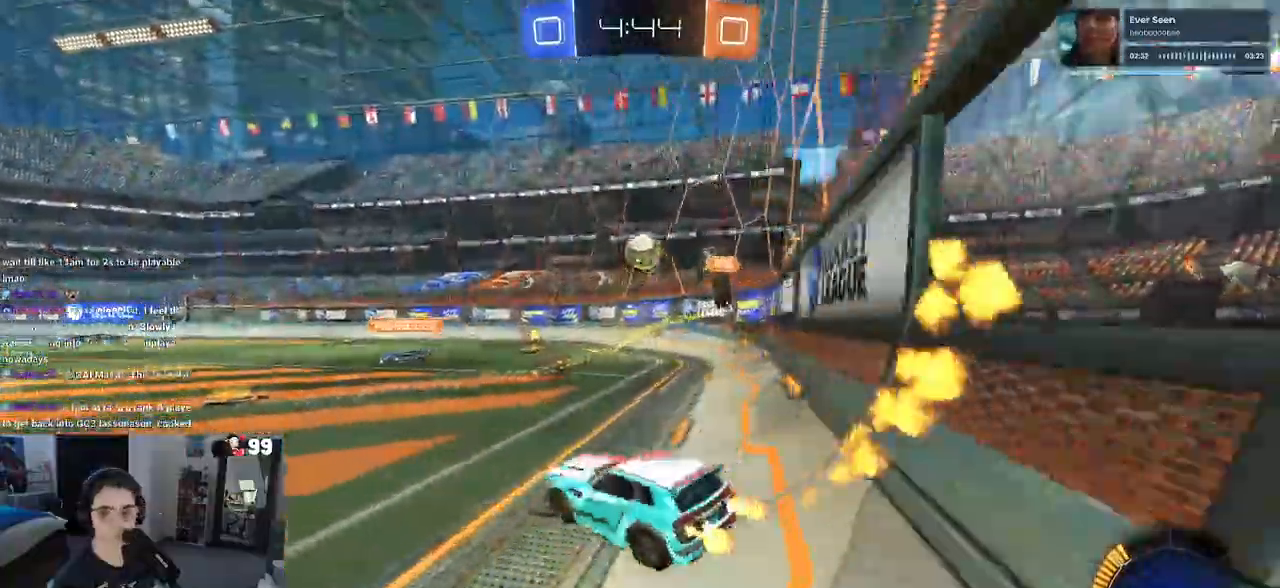
{"buttons": ["R1", "R2"], "left_stick": "left", "right_stick": "center", "events": [[100, "left_stick", "center"], [283, "left_stick", "left"]]}
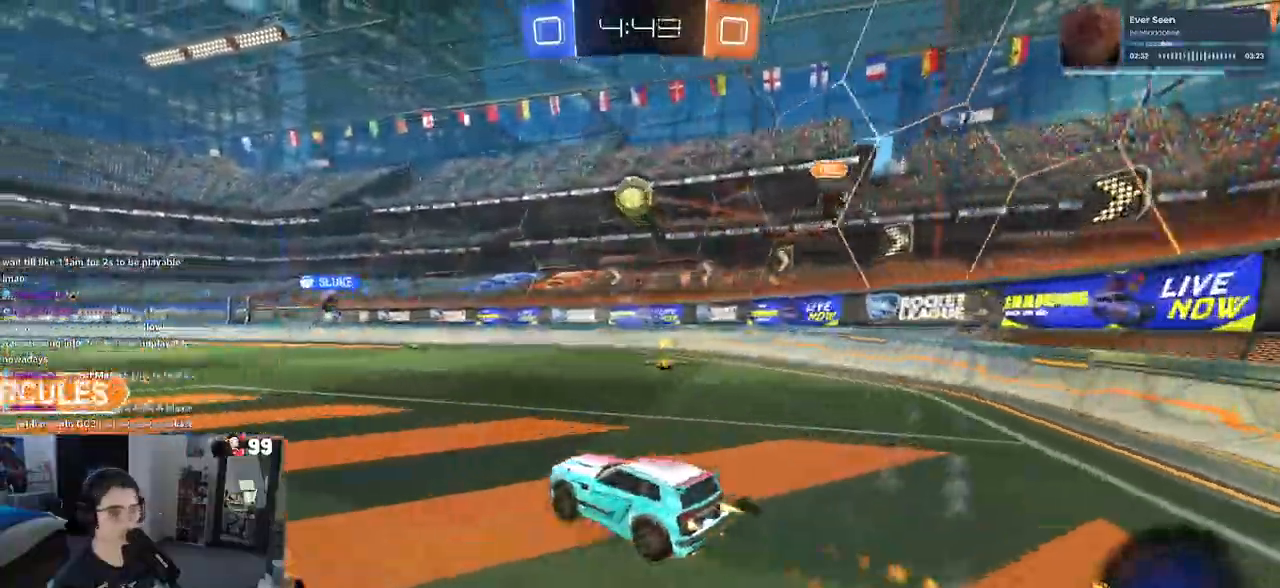
{"buttons": ["R1", "R2"], "left_stick": "center", "right_stick": "center", "events": [[83, "left_stick", "center"]]}
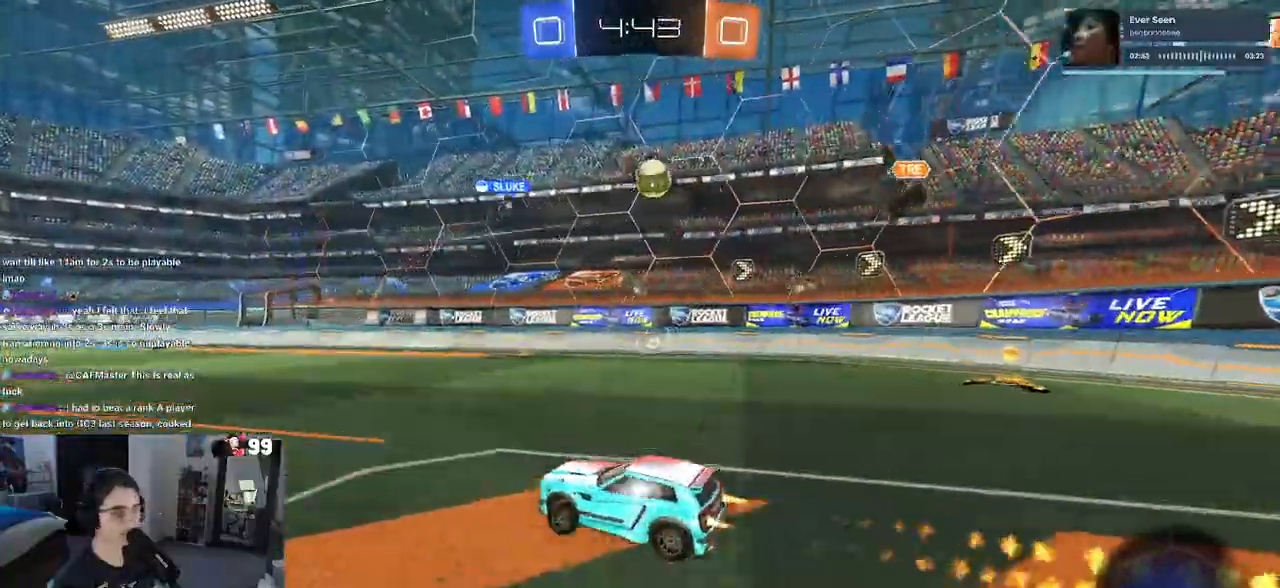
{"buttons": ["R2"], "left_stick": "center", "right_stick": "center", "events": [[100, "left_stick", "right"], [183, "R1", "up"], [250, "left_stick", "center"]]}
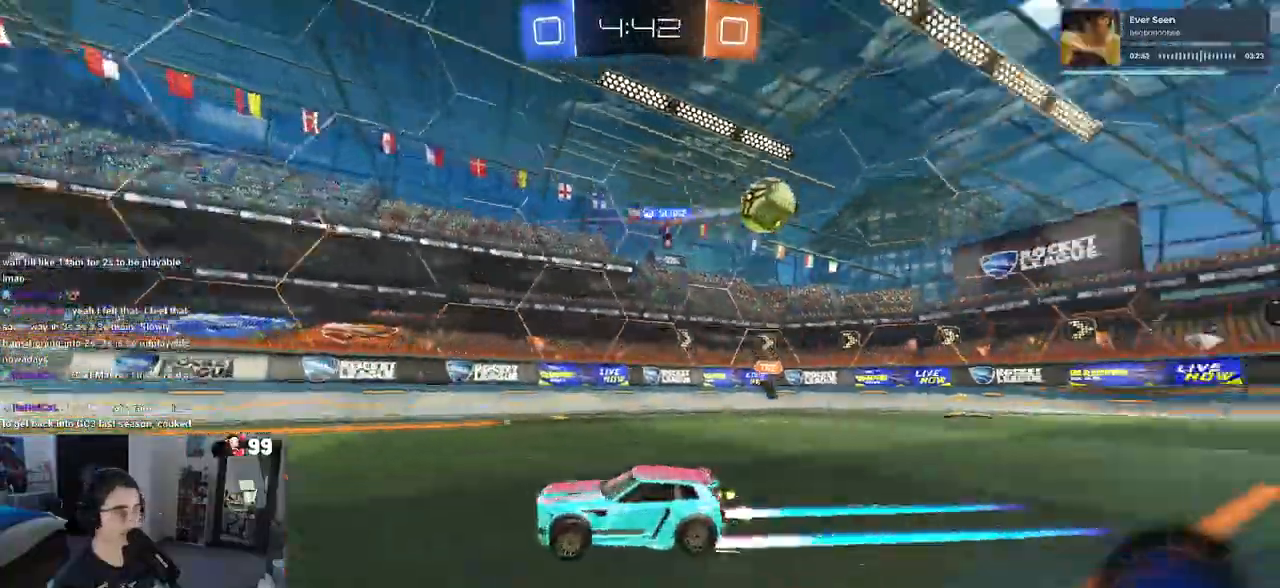
{"buttons": ["R2"], "left_stick": "center", "right_stick": "center", "events": []}
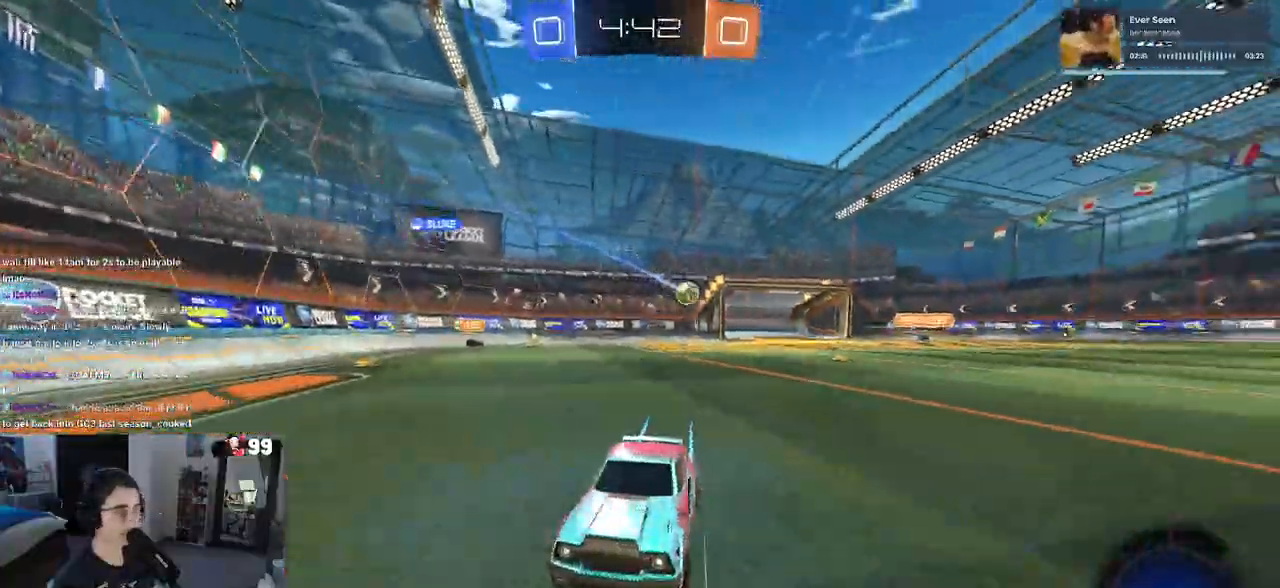
{"buttons": ["R2"], "left_stick": "center", "right_stick": "center", "events": [[167, "left_stick", "left"], [300, "left_stick", "center"]]}
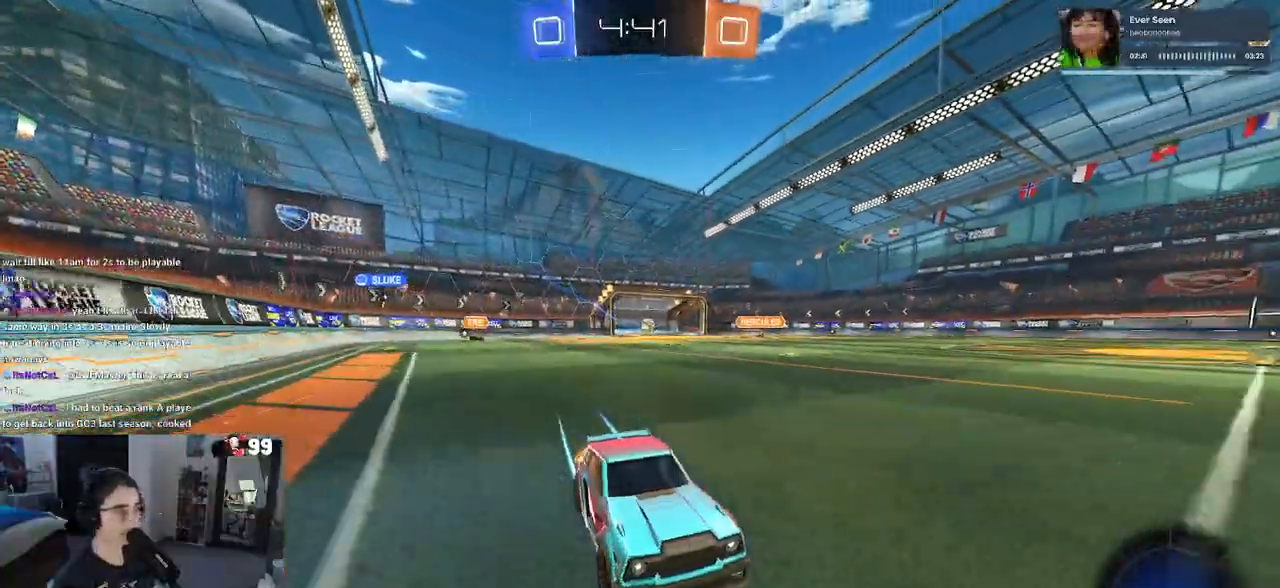
{"buttons": ["R2"], "left_stick": "center", "right_stick": "center", "events": [[67, "left_stick", "left"], [233, "left_stick", "center"]]}
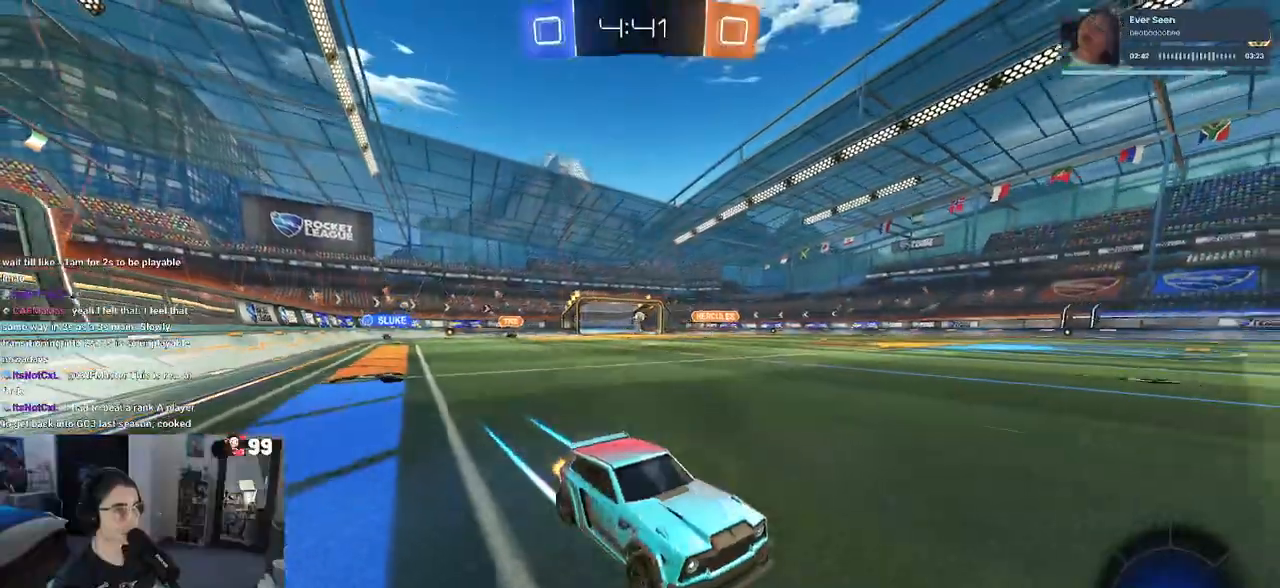
{"buttons": ["TRIANGLE", "R2"], "left_stick": "center", "right_stick": "center", "events": [[383, "TRIANGLE", "down"]]}
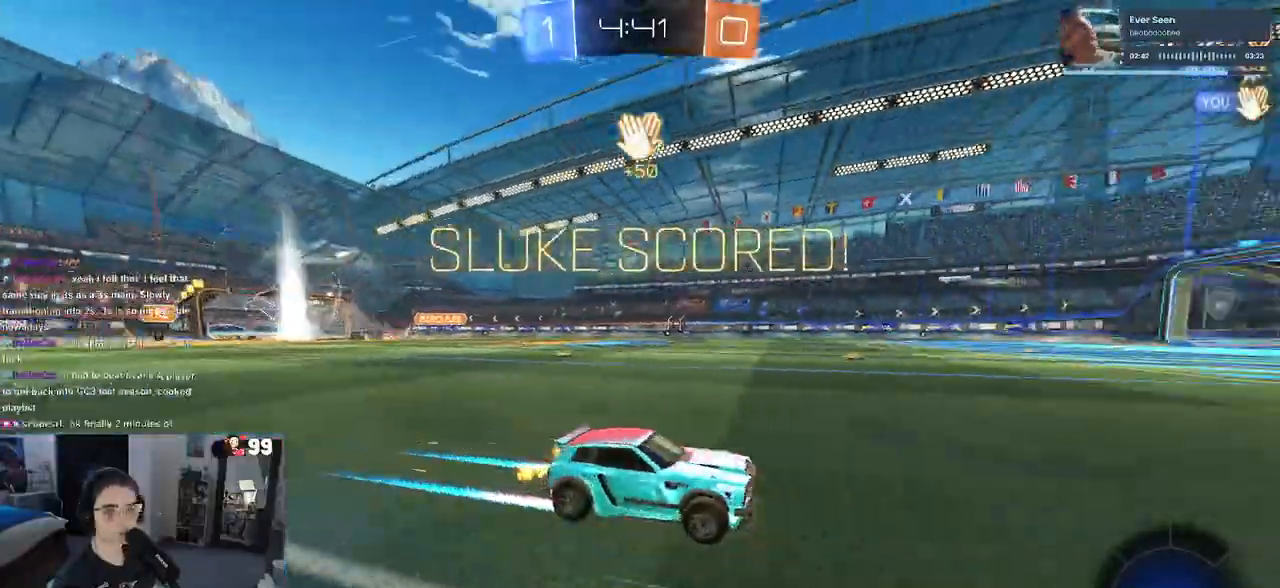
{"buttons": ["R2"], "left_stick": "right", "right_stick": "center", "events": [[33, "TRIANGLE", "up"], [333, "left_stick", "right"]]}
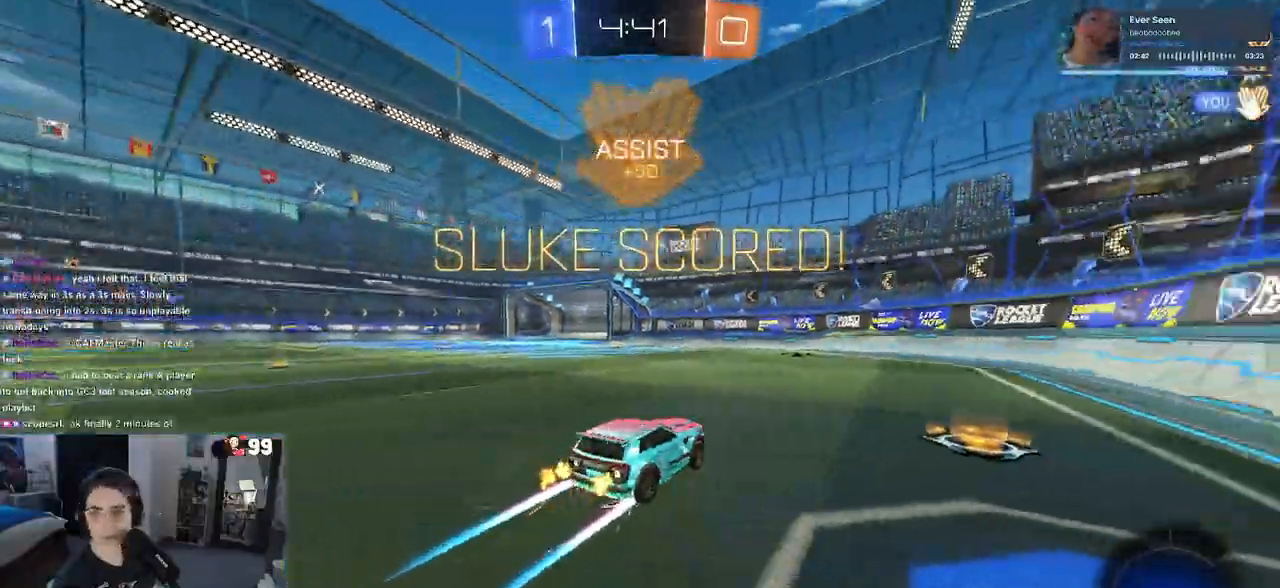
{"buttons": ["R2"], "left_stick": "center", "right_stick": "center", "events": [[17, "left_stick", "center"]]}
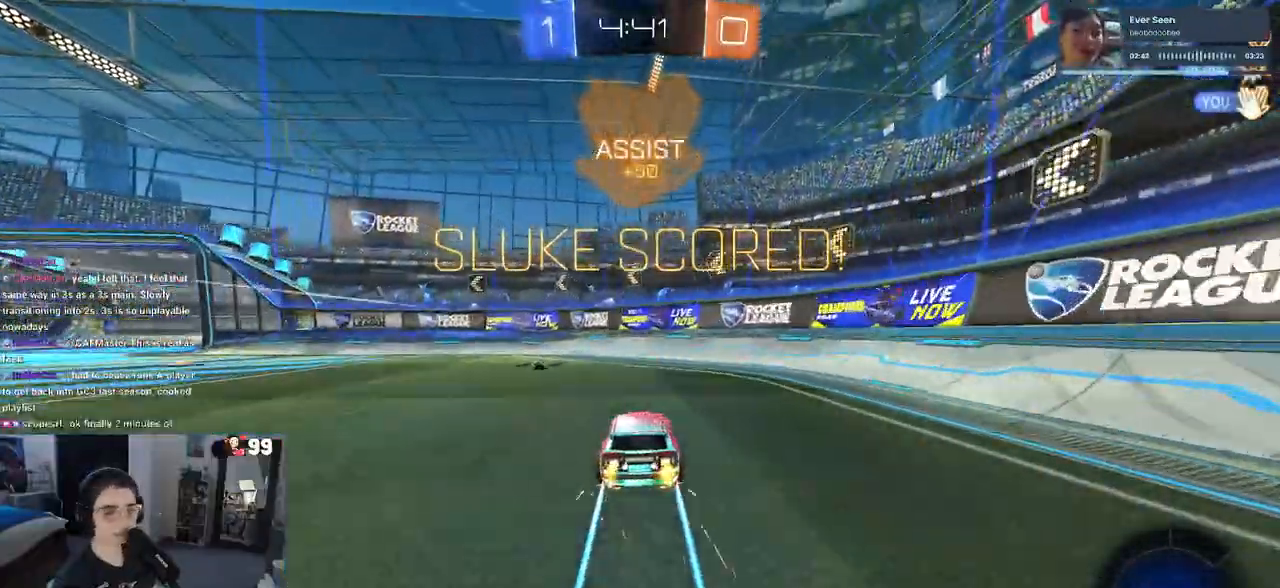
{"buttons": ["R2"], "left_stick": "center", "right_stick": "center", "events": [[83, "left_stick", "left"], [450, "left_stick", "center"]]}
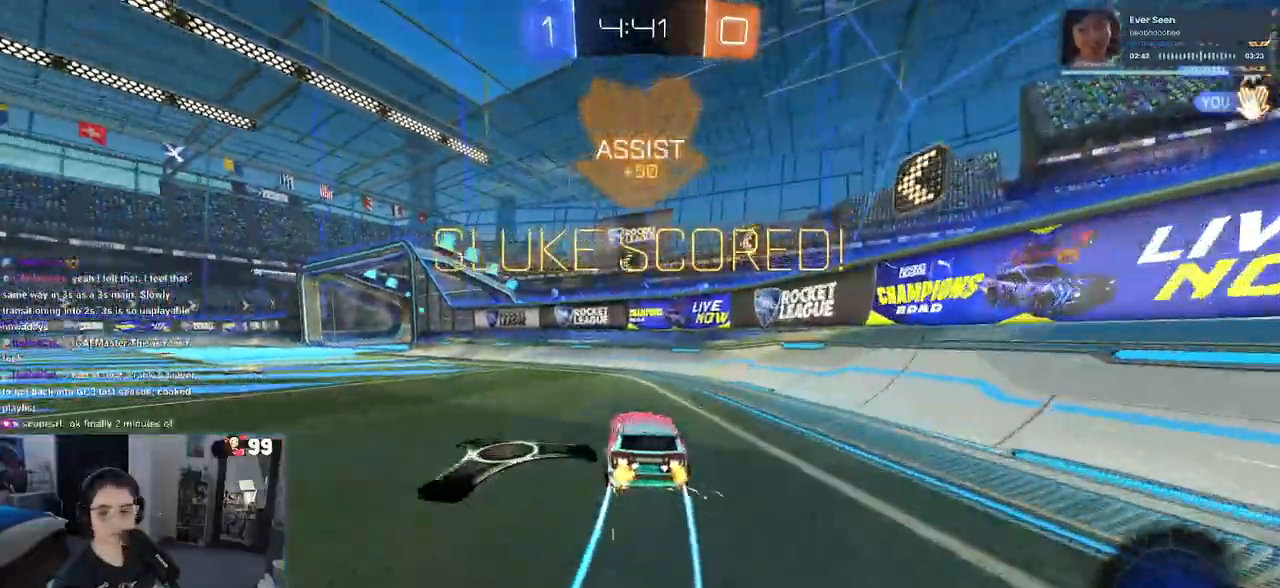
{"buttons": ["R2"], "left_stick": "left", "right_stick": "center", "events": [[117, "left_stick", "left"]]}
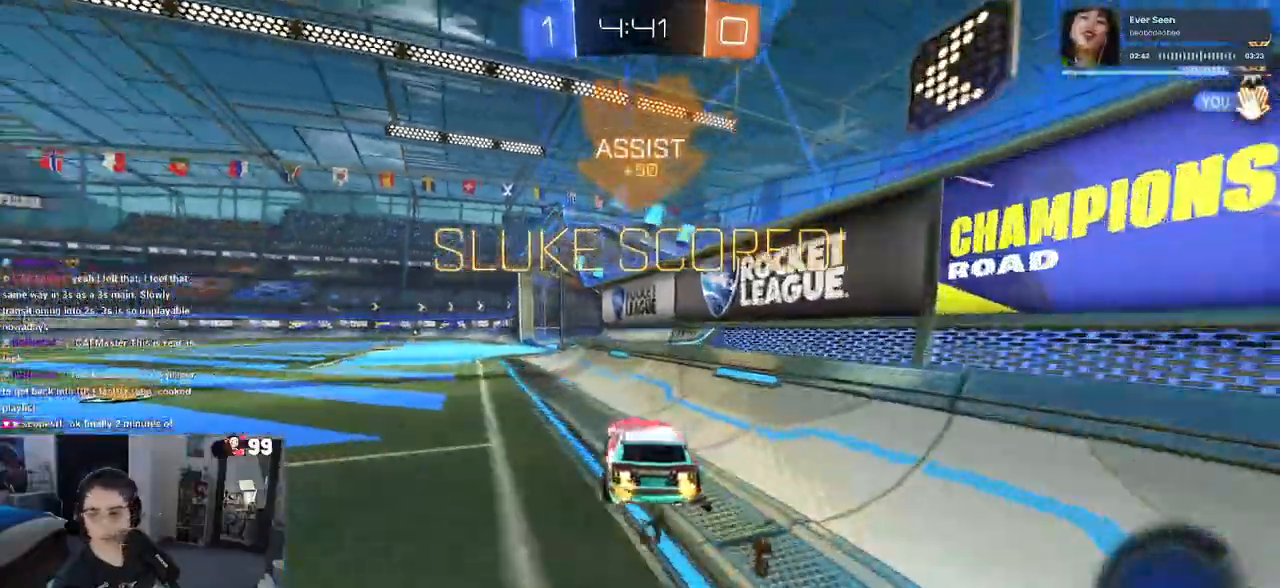
{"buttons": [], "left_stick": "center", "right_stick": "center", "events": [[33, "left_stick", "up-left"], [50, "CROSS", "down"], [150, "CROSS", "up"], [200, "CROSS", "down"], [333, "CROSS", "up"], [350, "left_stick", "center"], [367, "R2", "up"]]}
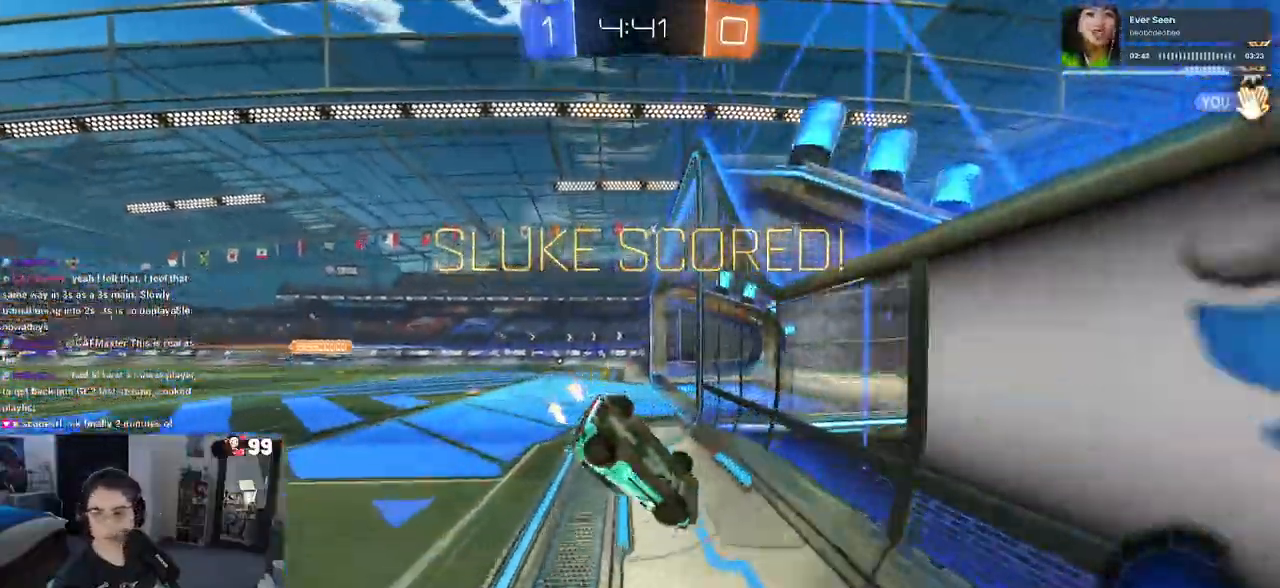
{"buttons": ["CROSS"], "left_stick": "center", "right_stick": "center", "events": [[117, "CROSS", "down"], [233, "CROSS", "up"], [350, "CROSS", "down"]]}
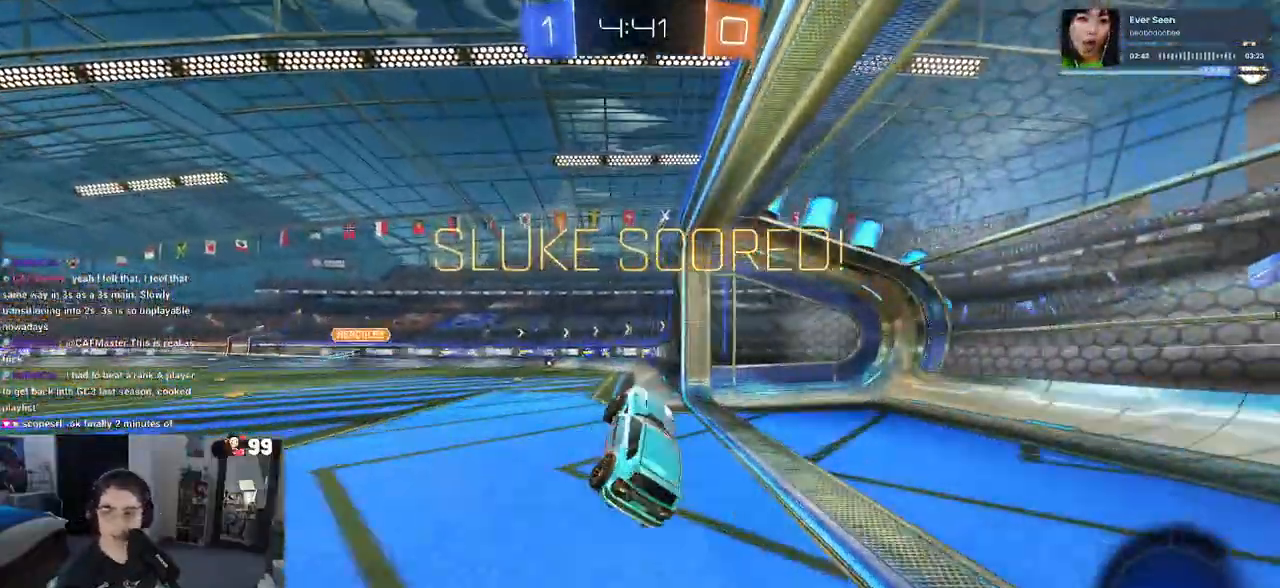
{"buttons": ["CROSS"], "left_stick": "center", "right_stick": "center", "events": [[33, "CROSS", "up"], [150, "CROSS", "down"]]}
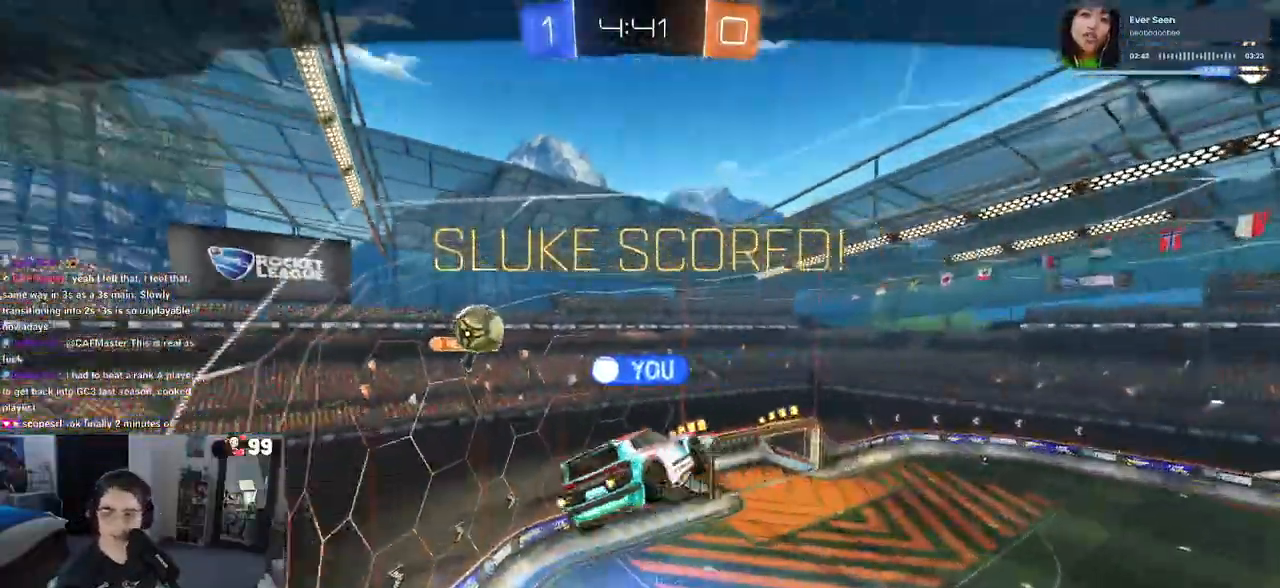
{"buttons": [], "left_stick": "center", "right_stick": "center", "events": [[100, "CROSS", "up"], [283, "CROSS", "down"], [483, "CROSS", "up"]]}
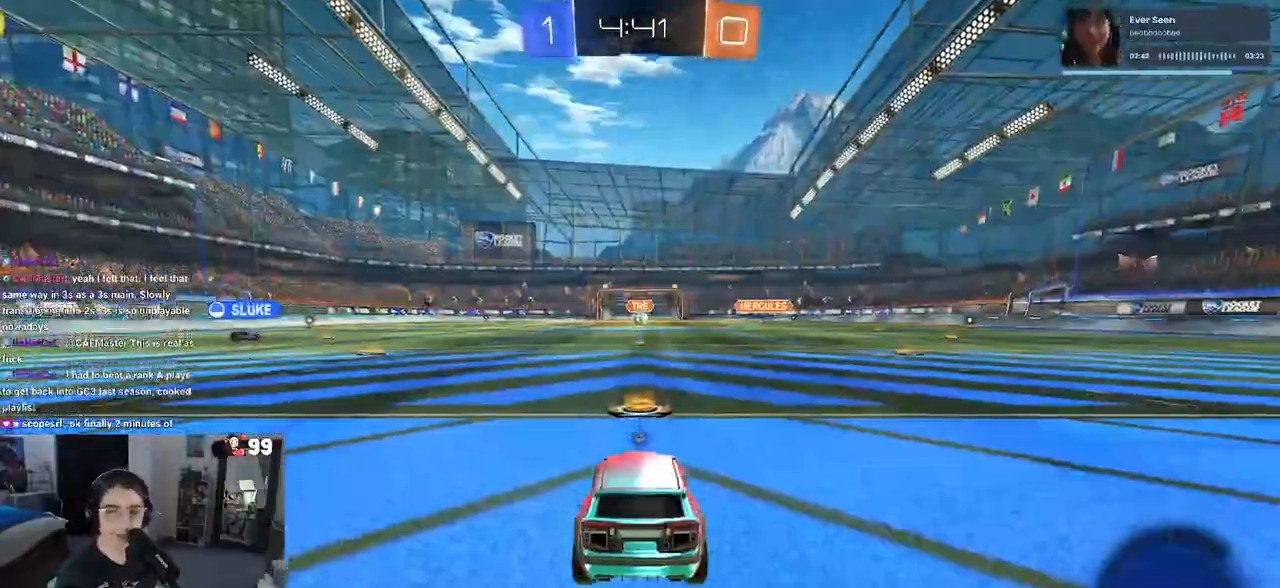
{"buttons": ["CROSS"], "left_stick": "center", "right_stick": "center", "events": [[83, "CROSS", "down"], [283, "CROSS", "up"], [383, "CROSS", "down"]]}
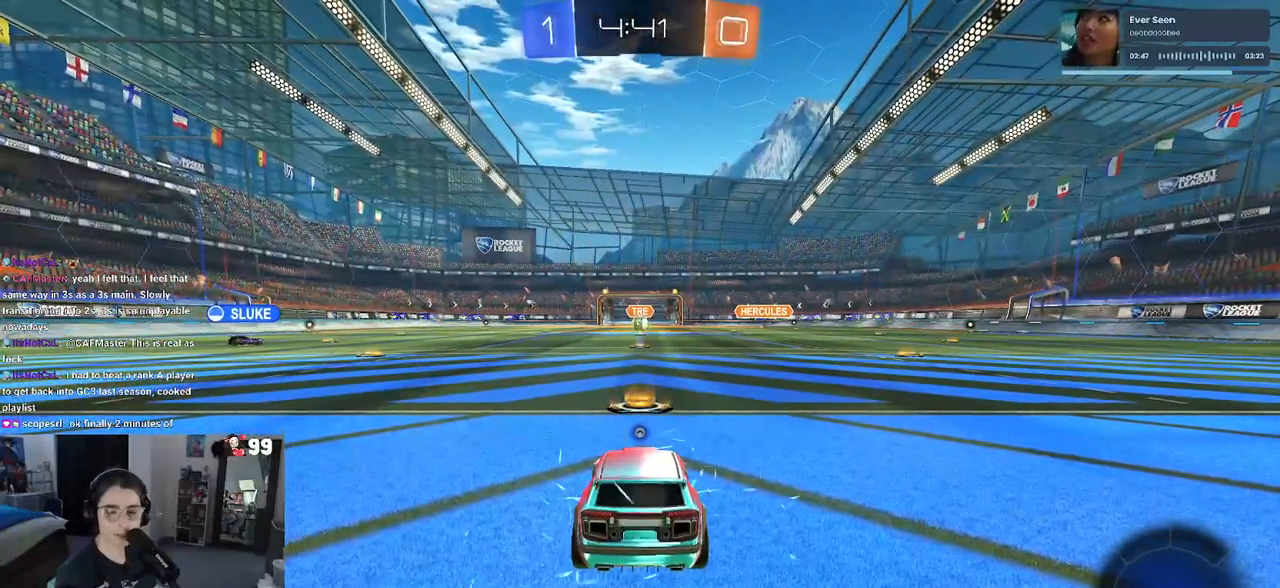
{"buttons": ["CROSS"], "left_stick": "center", "right_stick": "center", "events": [[33, "CROSS", "up"], [117, "CROSS", "down"]]}